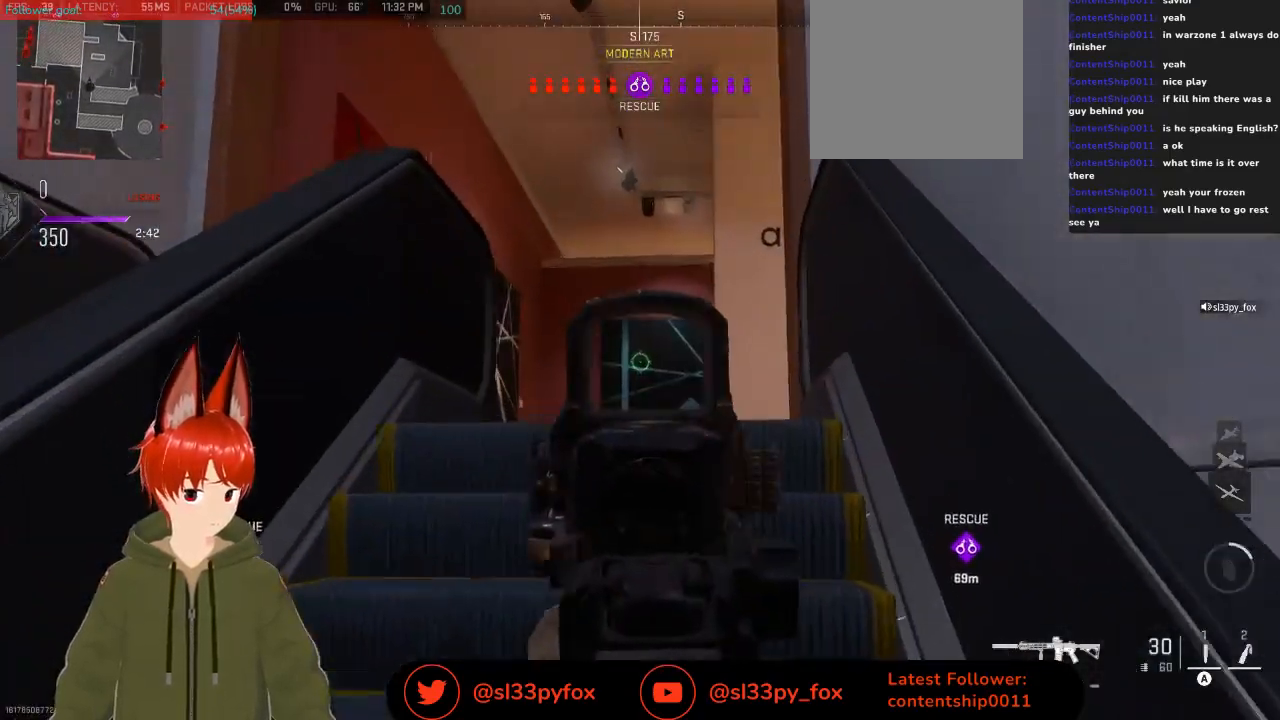
Gameplay with a controller (Xbox layout); each line is a JSON object with the inputs held at the frame after it. "events" lists button and stick changes between this image and that frame as [ms after this image, input, new state], when the widget could be followed in between.
{"buttons": ["L2"], "left_stick": "left", "right_stick": "down-right", "events": [[100, "right_stick", "down"], [400, "left_stick", "up-left"], [400, "right_stick", "down-right"], [467, "left_stick", "left"]]}
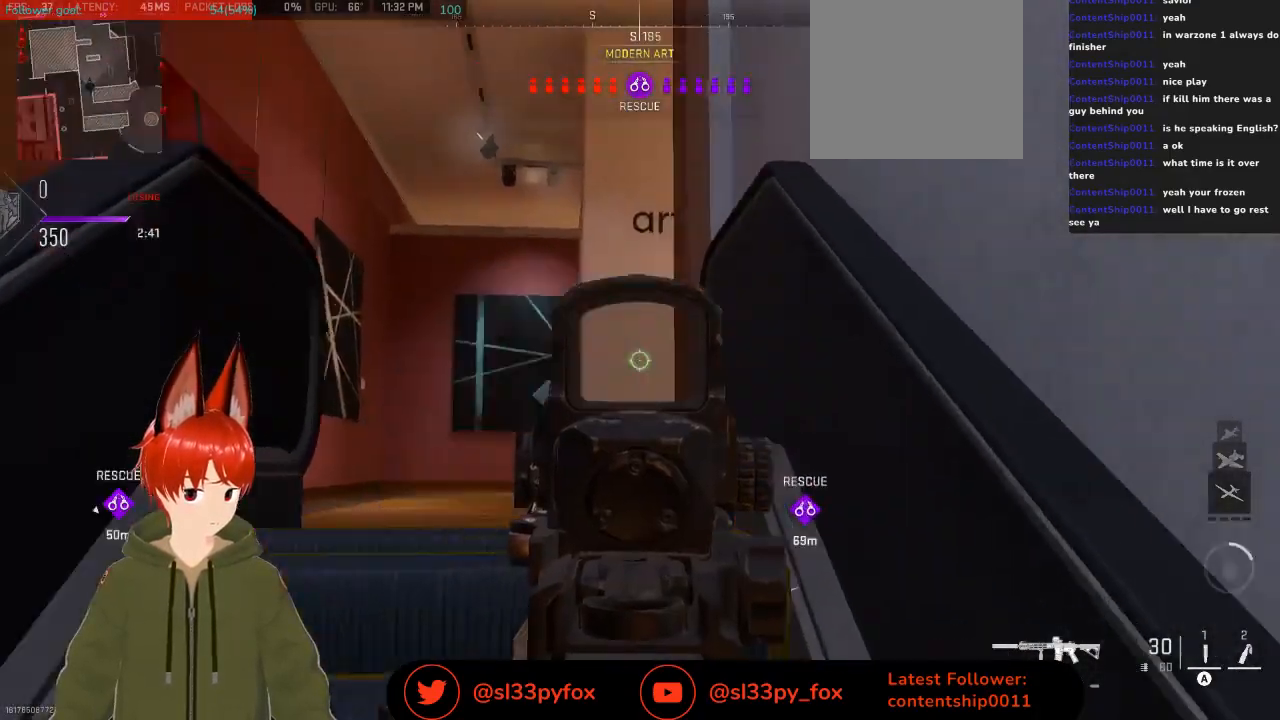
{"buttons": ["R3"], "left_stick": "up", "right_stick": "down", "events": [[133, "right_stick", "down"], [300, "left_stick", "up-left"], [400, "left_stick", "up"], [467, "R3", "down"], [500, "L2", "up"]]}
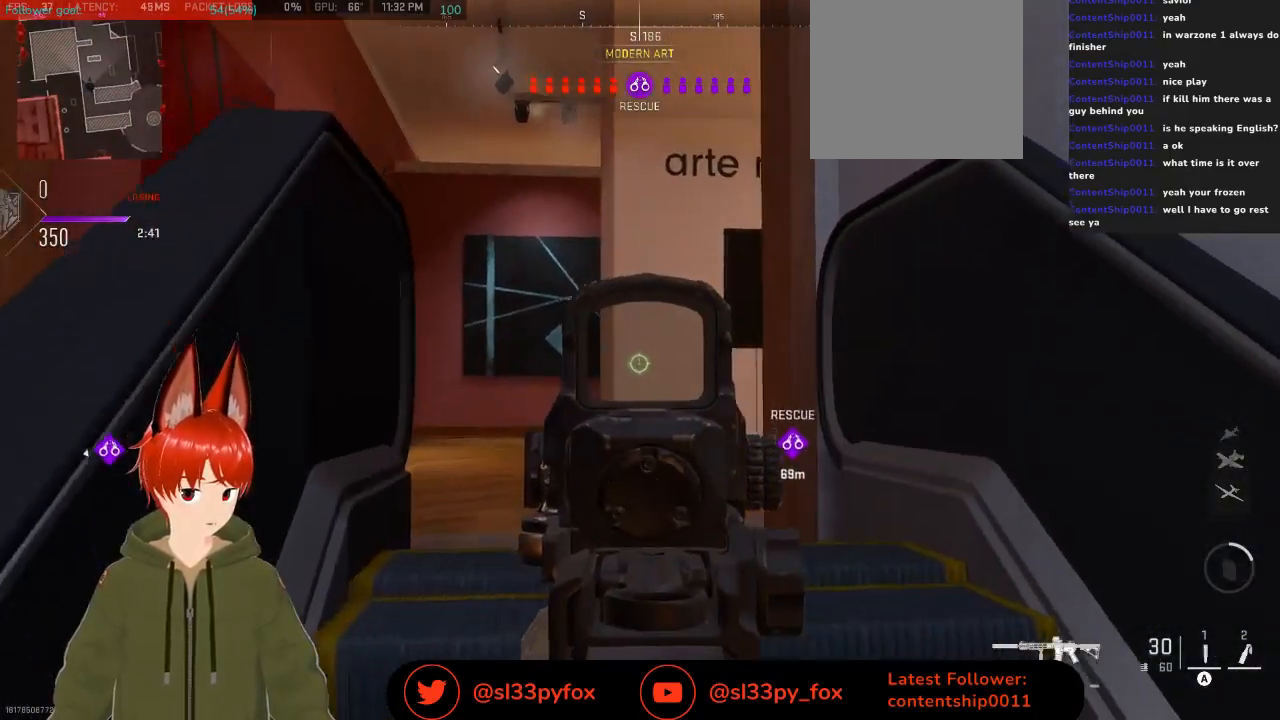
{"buttons": [], "left_stick": "up", "right_stick": "center", "events": [[33, "R3", "up"], [100, "left_stick", "up-right"], [300, "left_stick", "up"], [300, "right_stick", "center"]]}
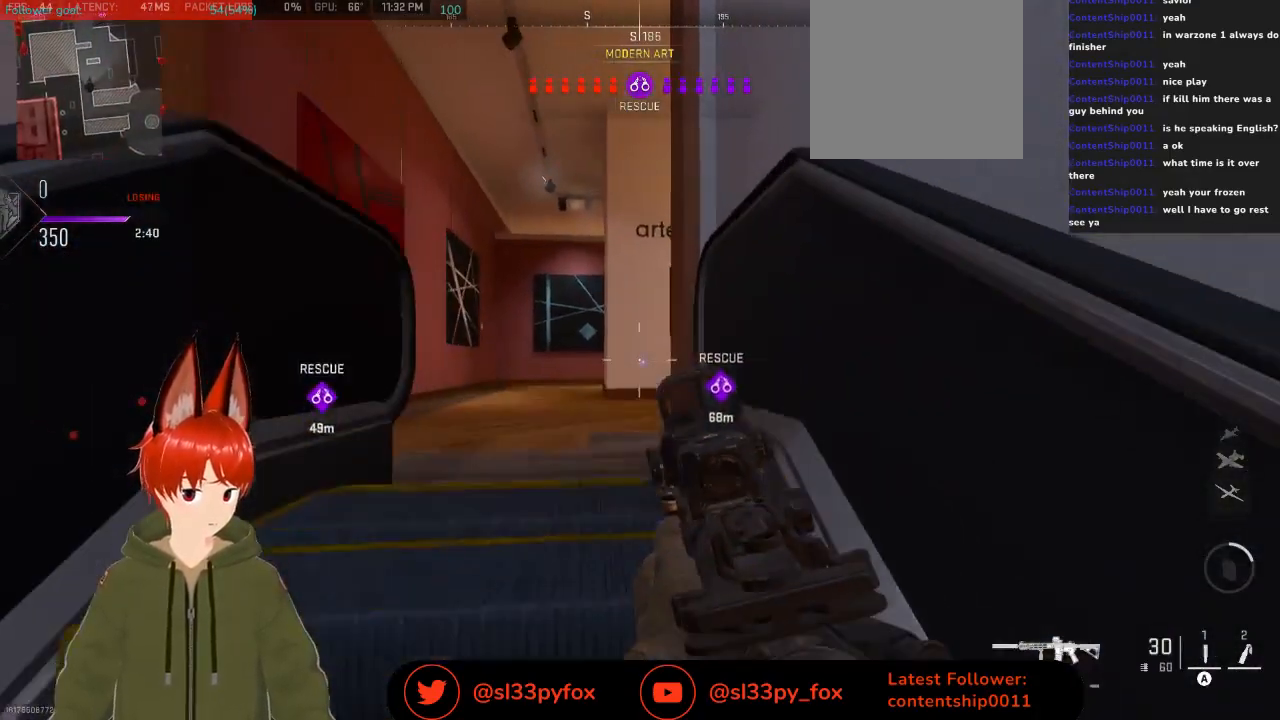
{"buttons": [], "left_stick": "up-left", "right_stick": "down-right", "events": [[100, "right_stick", "down-right"], [300, "left_stick", "up-left"]]}
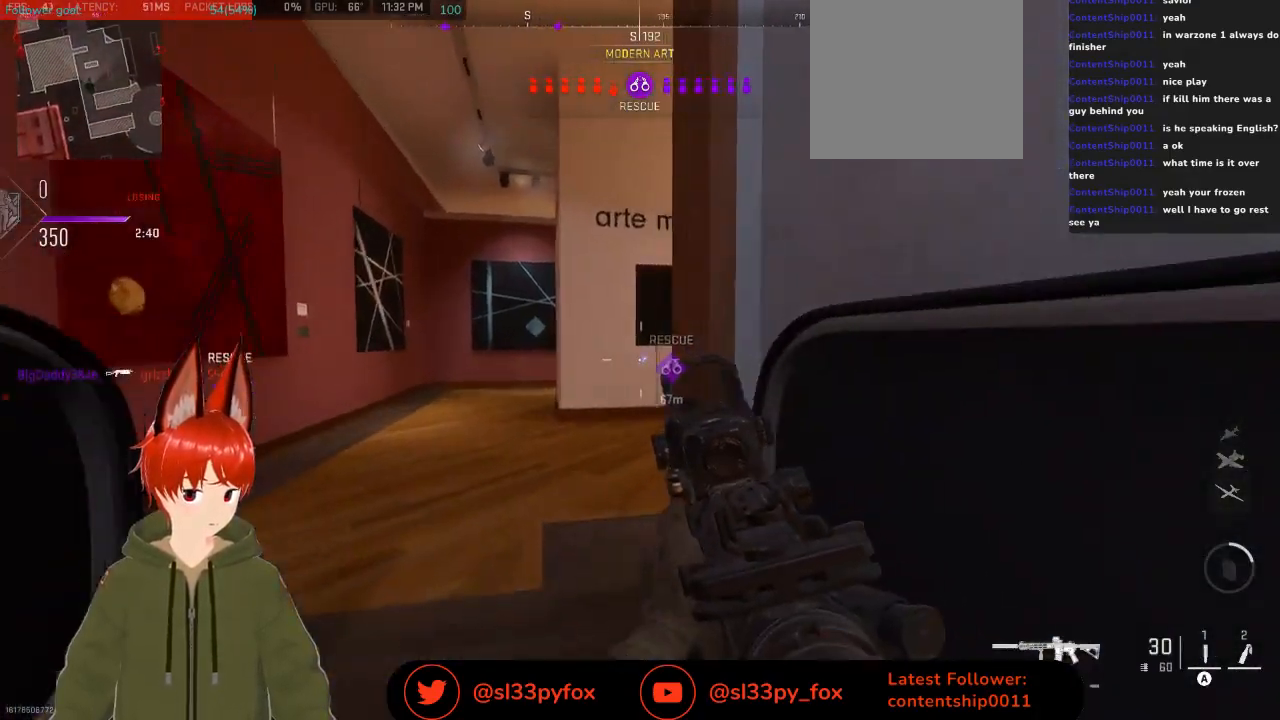
{"buttons": [], "left_stick": "left", "right_stick": "center", "events": [[167, "right_stick", "right"], [333, "right_stick", "center"], [400, "left_stick", "left"]]}
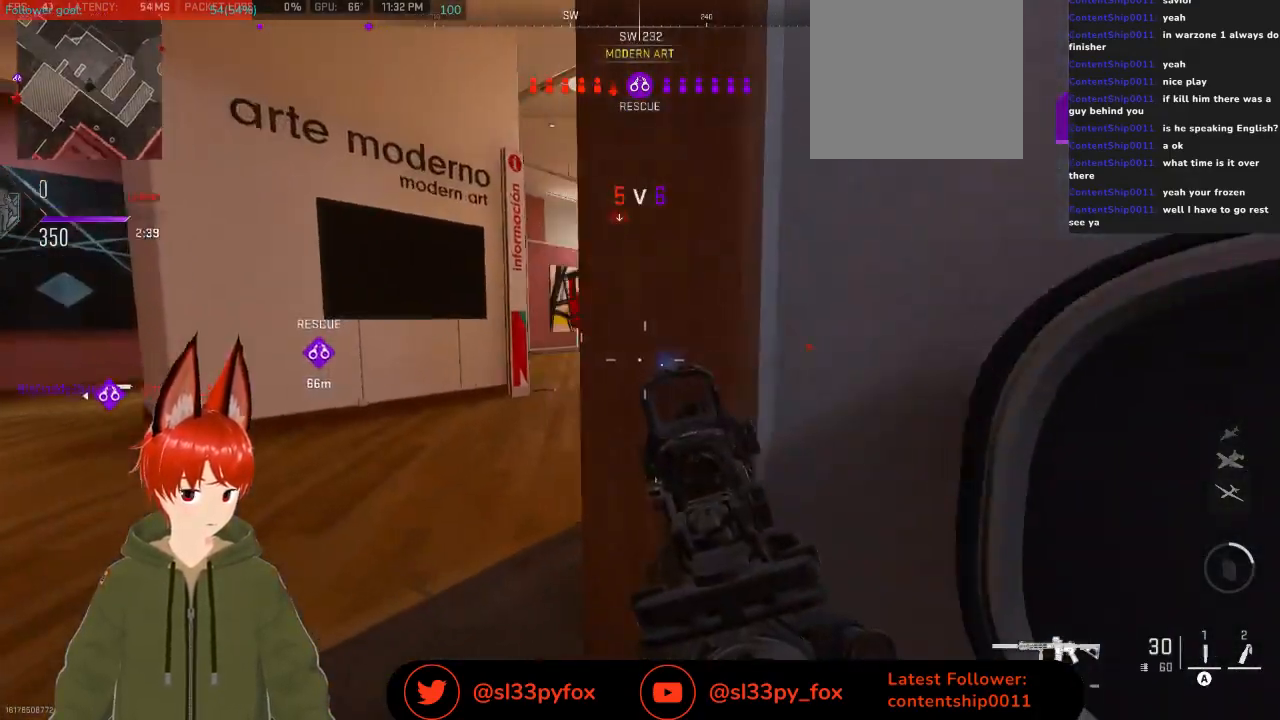
{"buttons": [], "left_stick": "left", "right_stick": "center", "events": []}
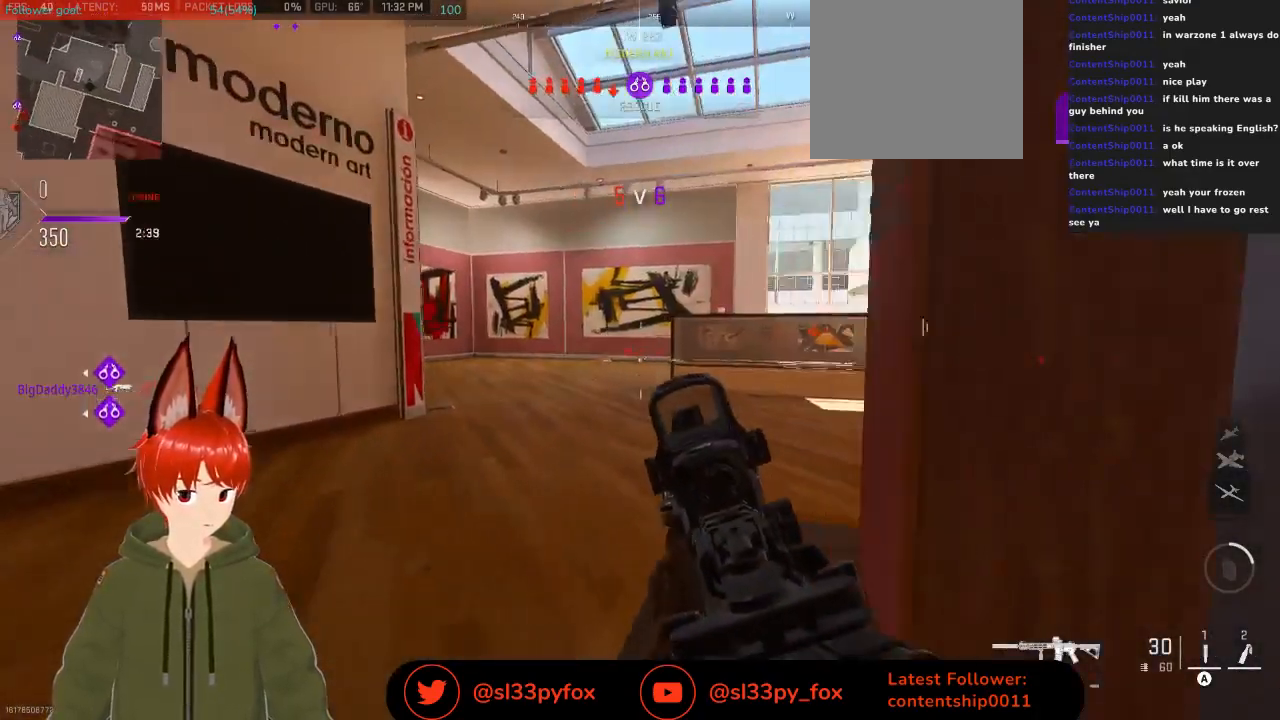
{"buttons": [], "left_stick": "left", "right_stick": "right", "events": [[33, "L1", "down"], [133, "L1", "up"], [233, "right_stick", "left"], [400, "right_stick", "center"], [467, "right_stick", "right"]]}
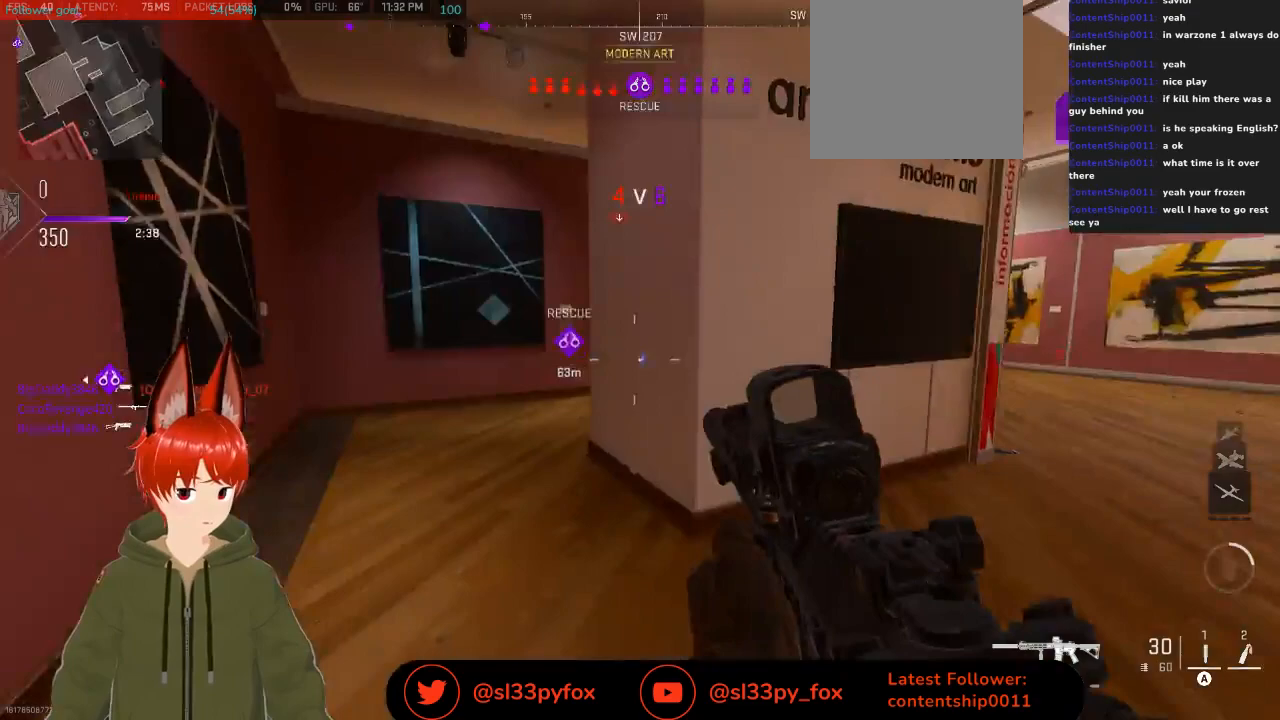
{"buttons": [], "left_stick": "left", "right_stick": "center", "events": [[200, "right_stick", "center"]]}
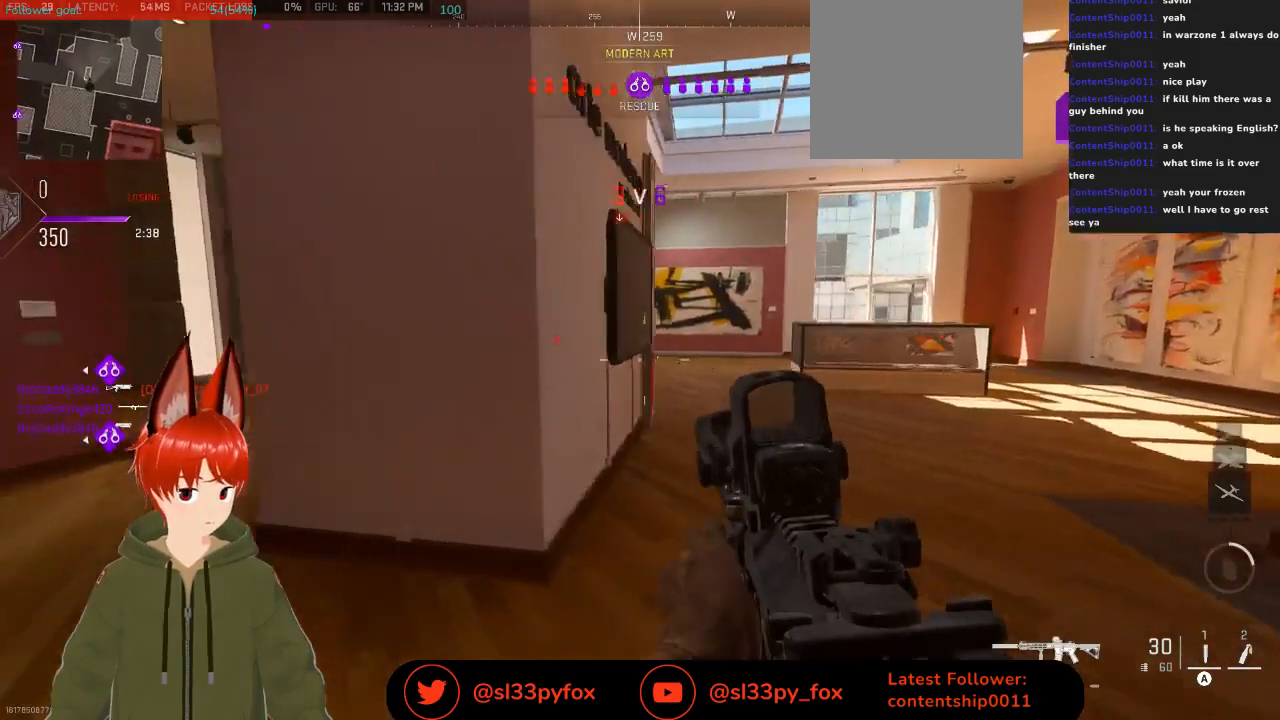
{"buttons": [], "left_stick": "up-left", "right_stick": "center", "events": [[167, "left_stick", "up-left"]]}
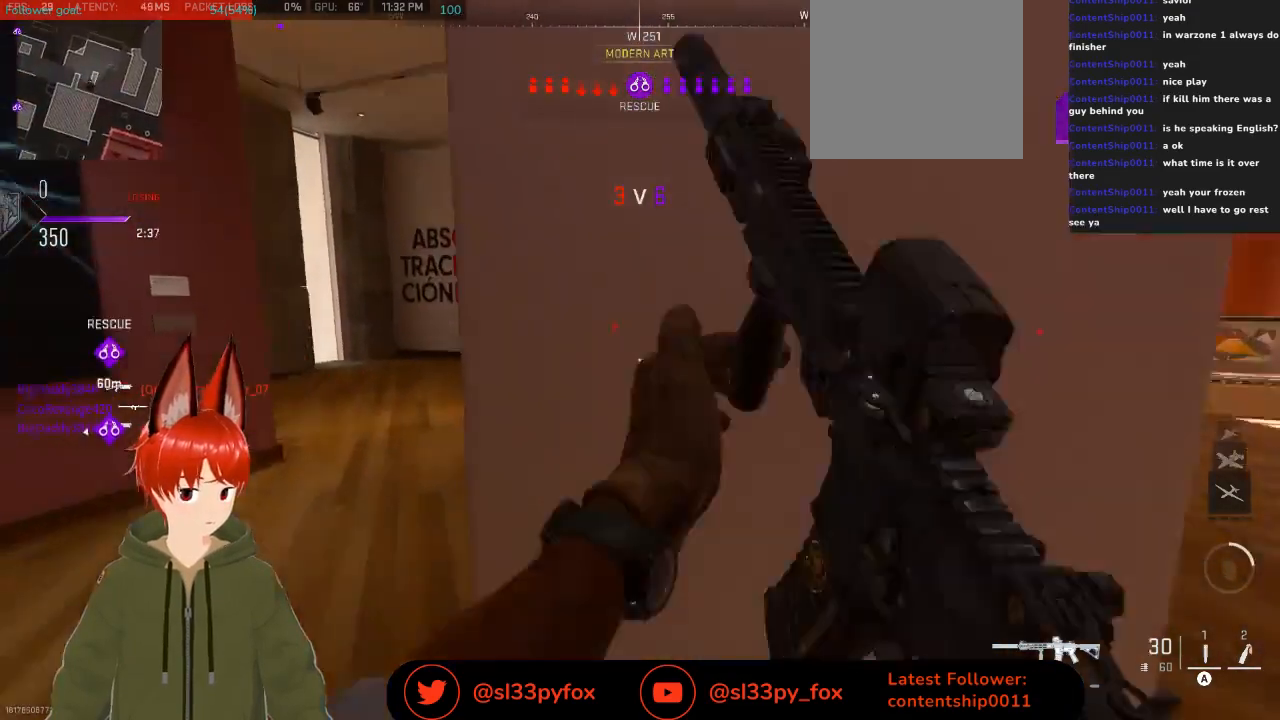
{"buttons": [], "left_stick": "up-left", "right_stick": "center", "events": []}
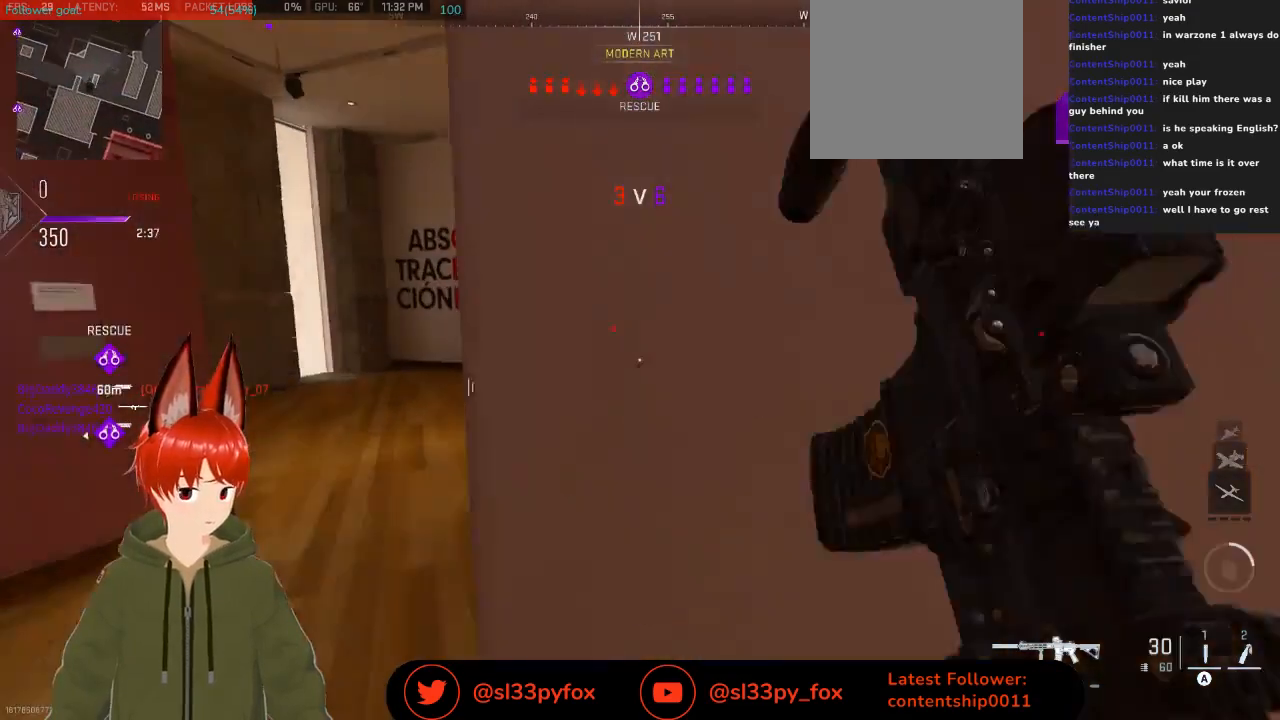
{"buttons": [], "left_stick": "up-left", "right_stick": "center", "events": []}
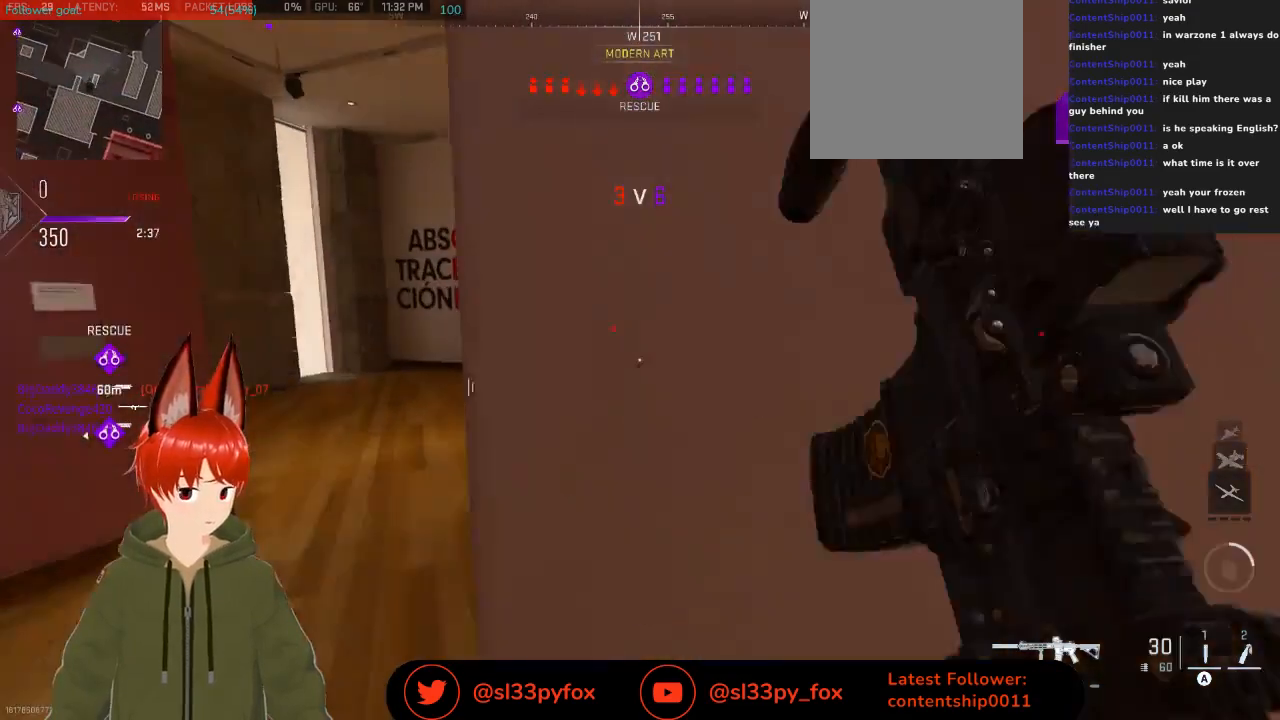
{"buttons": [], "left_stick": "up", "right_stick": "center", "events": [[67, "left_stick", "right"], [333, "left_stick", "center"], [500, "left_stick", "up"]]}
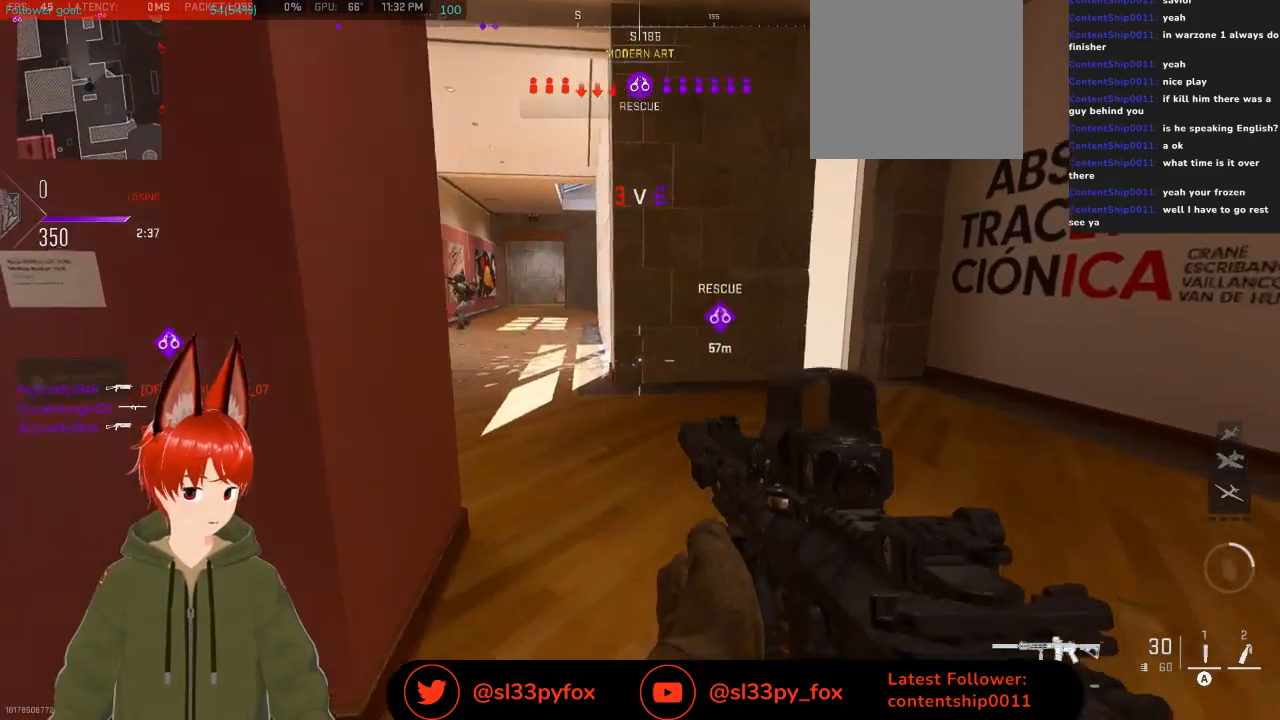
{"buttons": [], "left_stick": "right", "right_stick": "left", "events": [[100, "right_stick", "up-left"], [167, "left_stick", "up-right"], [367, "right_stick", "left"], [500, "left_stick", "right"]]}
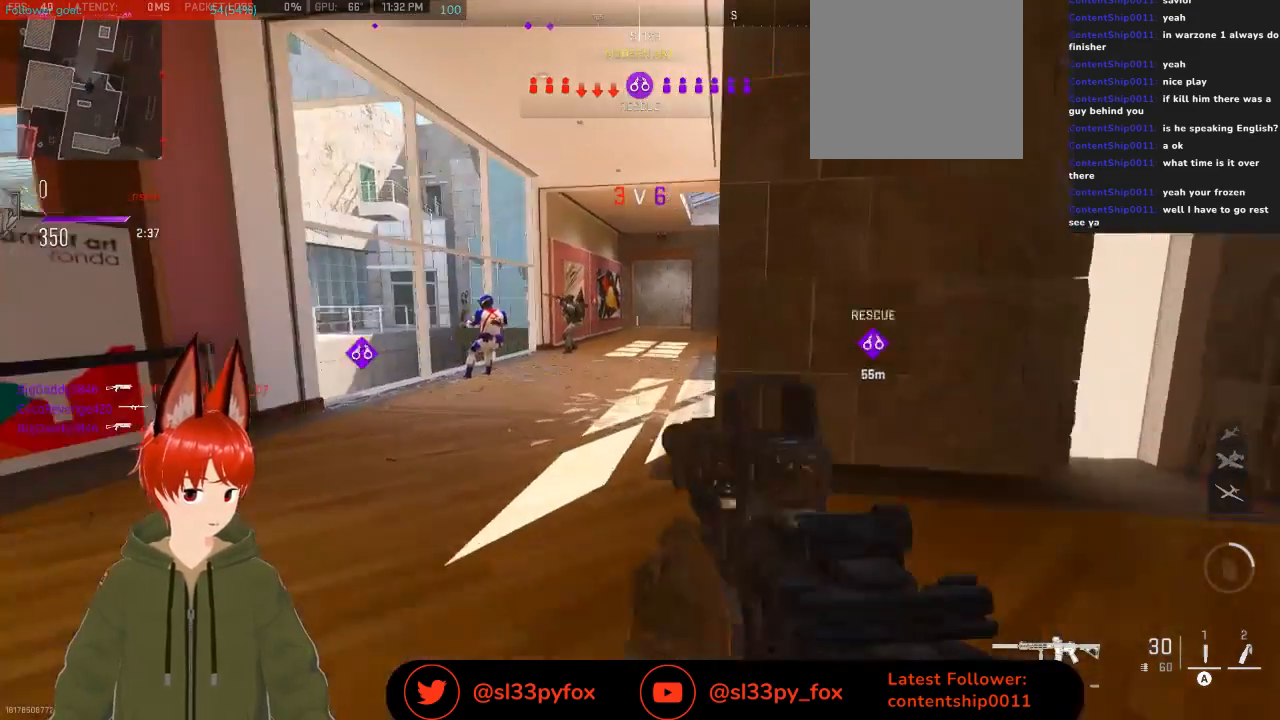
{"buttons": ["L2"], "left_stick": "down-left", "right_stick": "up-left", "events": [[67, "L2", "down"], [67, "right_stick", "up-left"], [167, "left_stick", "center"], [233, "left_stick", "down-left"]]}
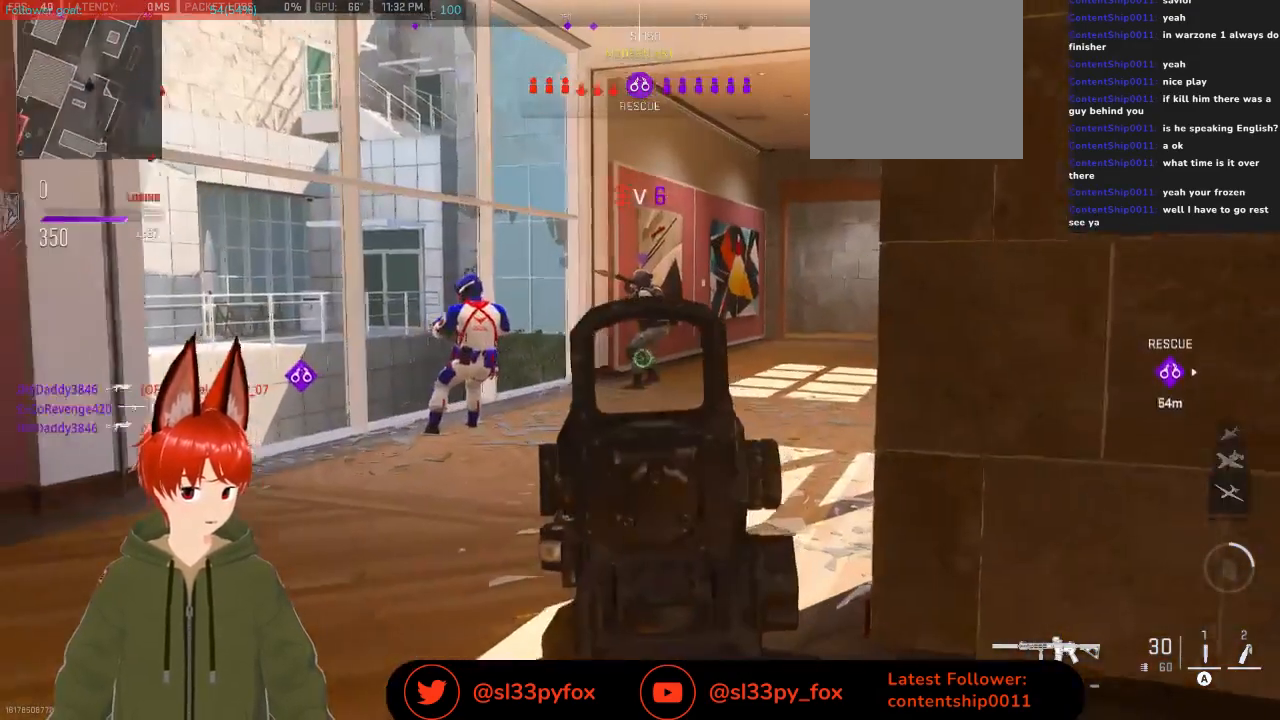
{"buttons": ["L2"], "left_stick": "down", "right_stick": "up", "events": [[200, "right_stick", "up"], [267, "left_stick", "down"]]}
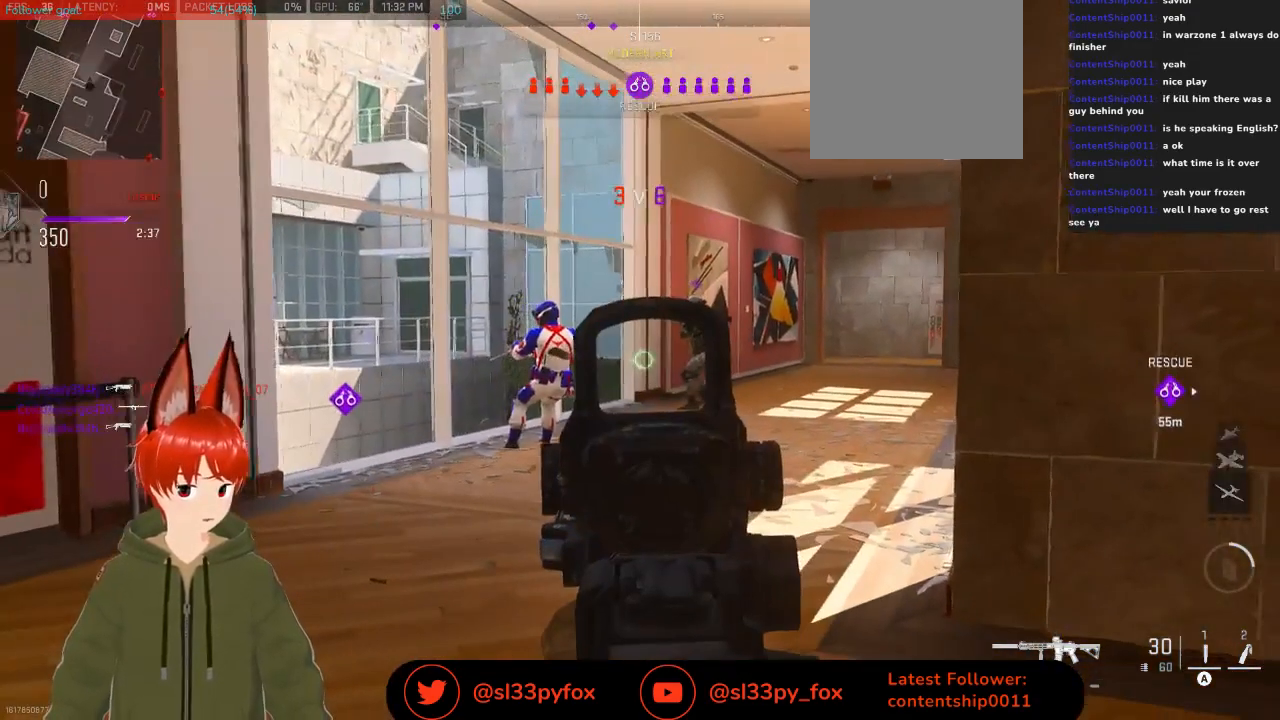
{"buttons": ["L2"], "left_stick": "center", "right_stick": "up-right", "events": [[67, "left_stick", "center"], [167, "left_stick", "down"], [167, "right_stick", "center"], [233, "left_stick", "down-left"], [267, "right_stick", "up-right"], [400, "left_stick", "down"], [500, "left_stick", "center"]]}
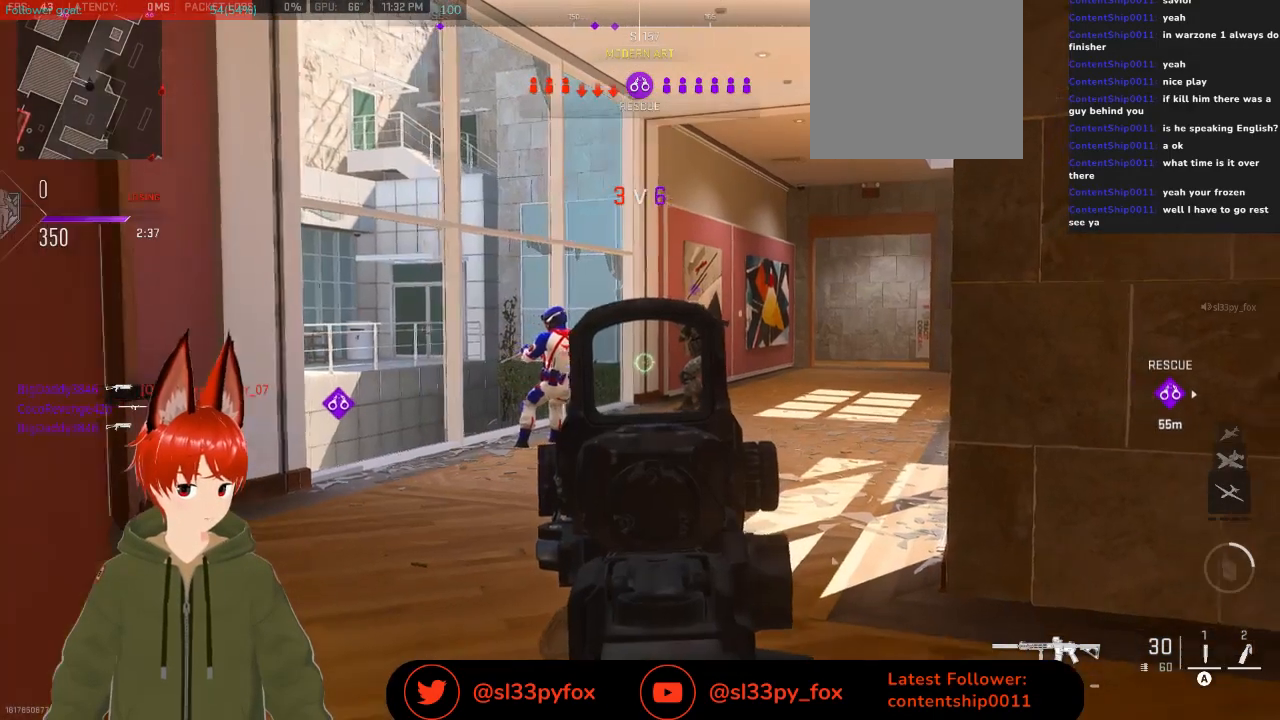
{"buttons": ["L2"], "left_stick": "right", "right_stick": "up-right", "events": [[100, "right_stick", "center"], [167, "left_stick", "left"], [200, "right_stick", "up-right"], [400, "left_stick", "right"]]}
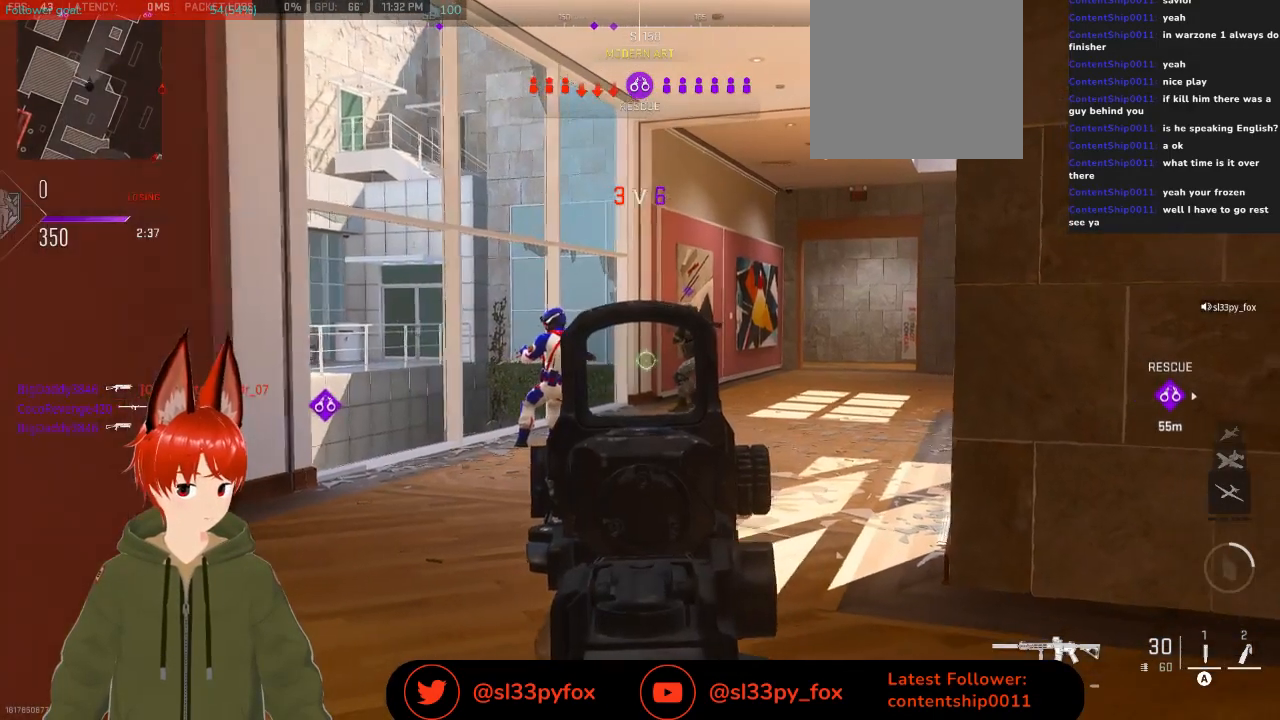
{"buttons": ["R3"], "left_stick": "center", "right_stick": "center", "events": [[67, "left_stick", "left"], [133, "right_stick", "center"], [300, "left_stick", "down-left"], [400, "L2", "up"], [433, "R3", "down"], [467, "left_stick", "center"]]}
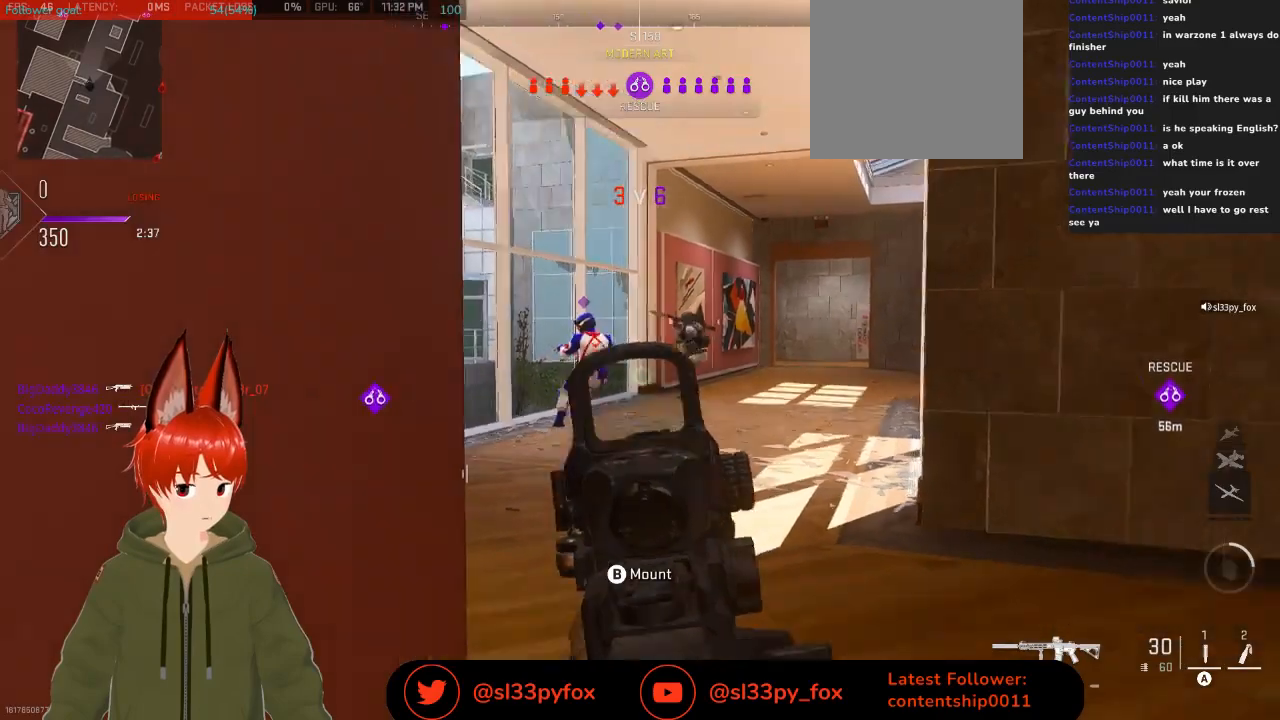
{"buttons": [], "left_stick": "center", "right_stick": "center", "events": [[67, "R3", "up"], [167, "left_stick", "down"], [367, "START", "down"], [433, "left_stick", "center"], [467, "START", "up"]]}
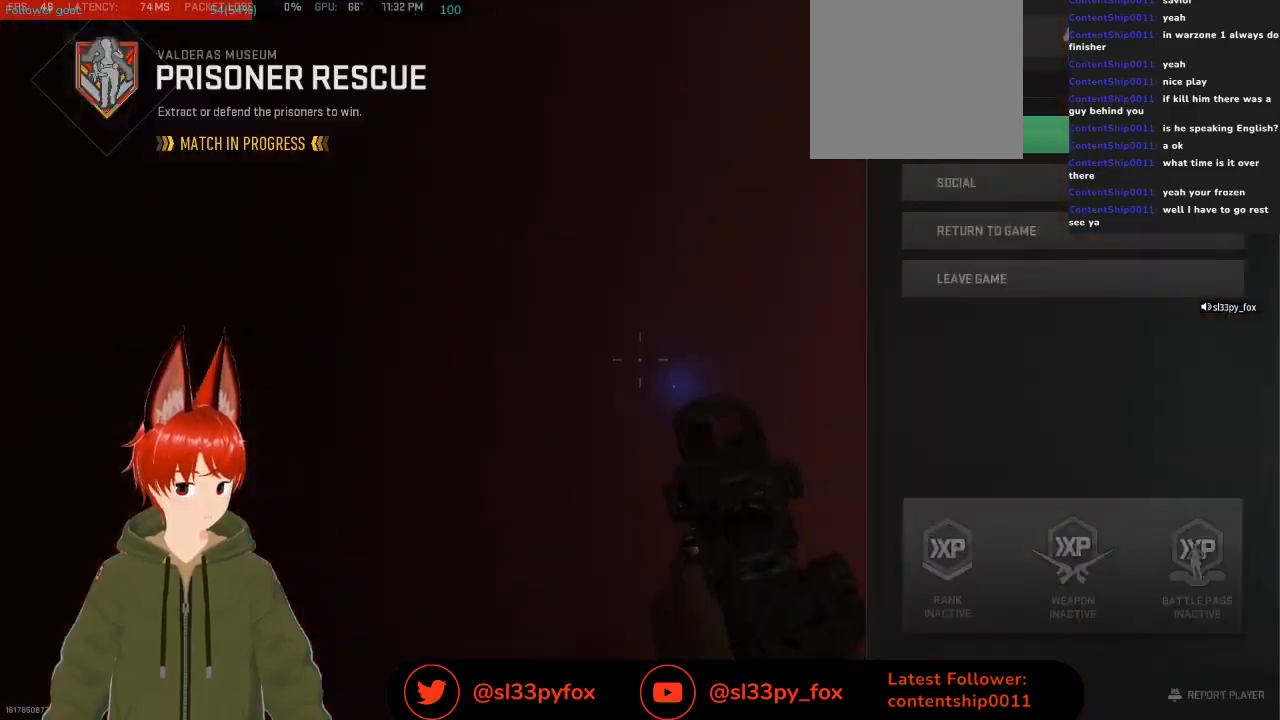
{"buttons": [], "left_stick": "center", "right_stick": "center", "events": [[267, "START", "down"], [367, "START", "up"]]}
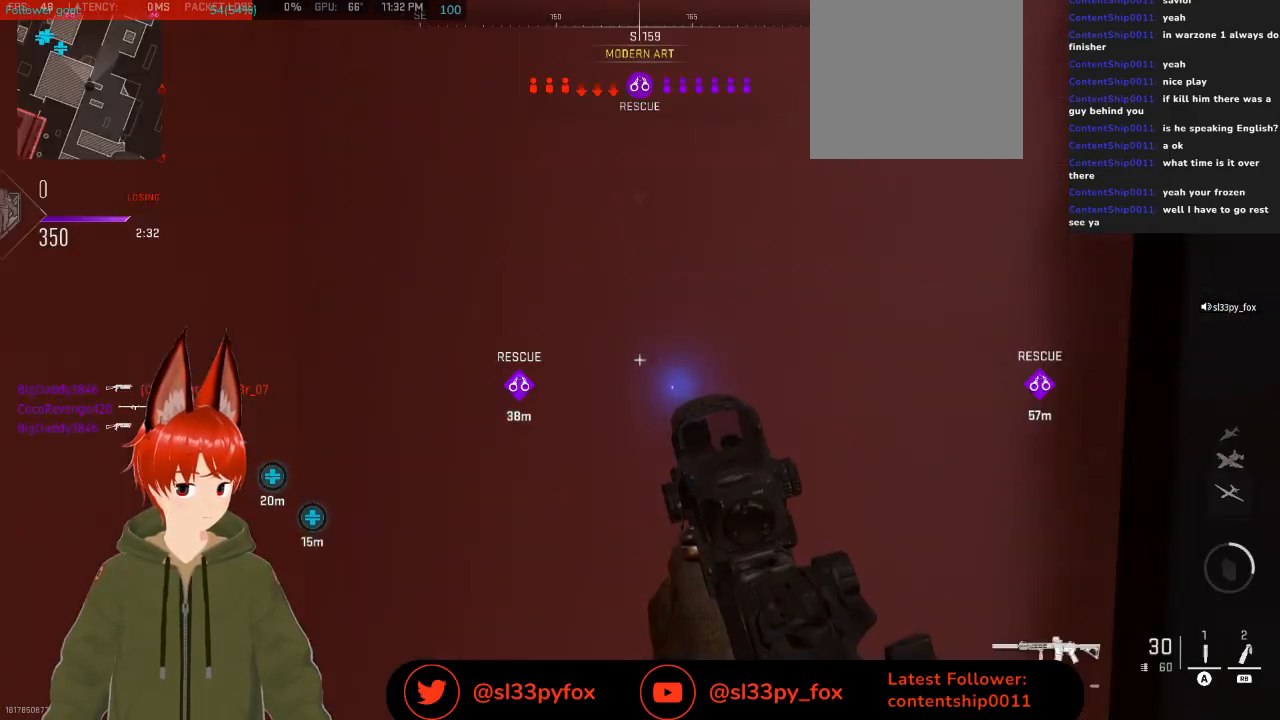
{"buttons": [], "left_stick": "center", "right_stick": "center", "events": [[300, "left_stick", "right"], [333, "right_stick", "down-right"], [467, "left_stick", "center"], [467, "right_stick", "center"]]}
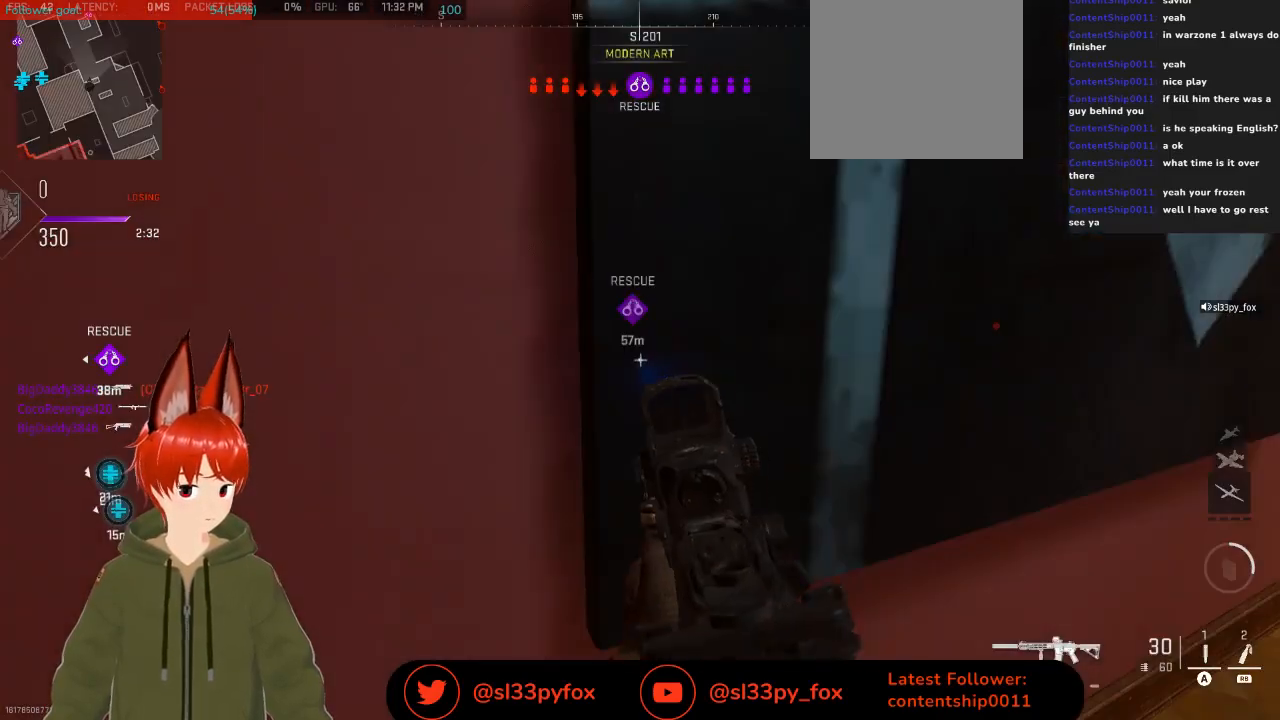
{"buttons": [], "left_stick": "center", "right_stick": "up-right", "events": [[133, "left_stick", "right"], [300, "right_stick", "right"], [367, "left_stick", "center"], [367, "right_stick", "up-right"]]}
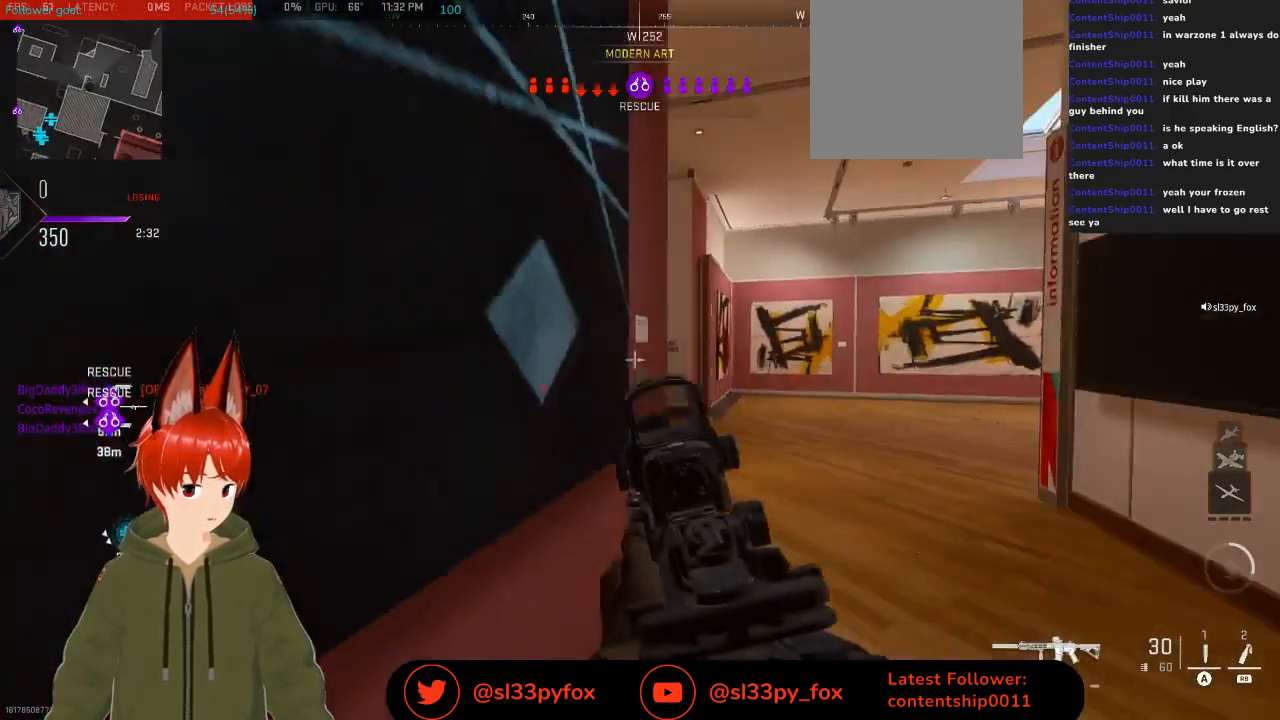
{"buttons": [], "left_stick": "up-right", "right_stick": "center", "events": [[33, "left_stick", "right"], [33, "right_stick", "center"], [167, "left_stick", "up-right"]]}
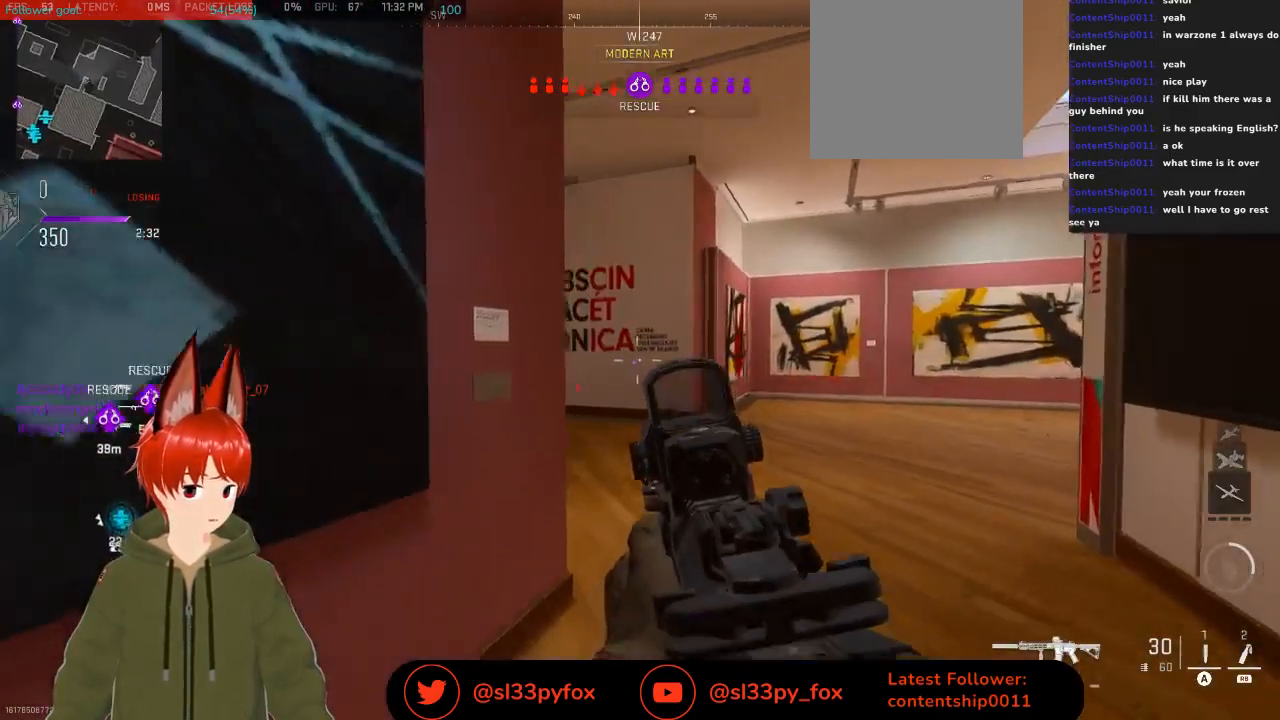
{"buttons": [], "left_stick": "right", "right_stick": "left", "events": [[33, "right_stick", "left"], [133, "left_stick", "right"]]}
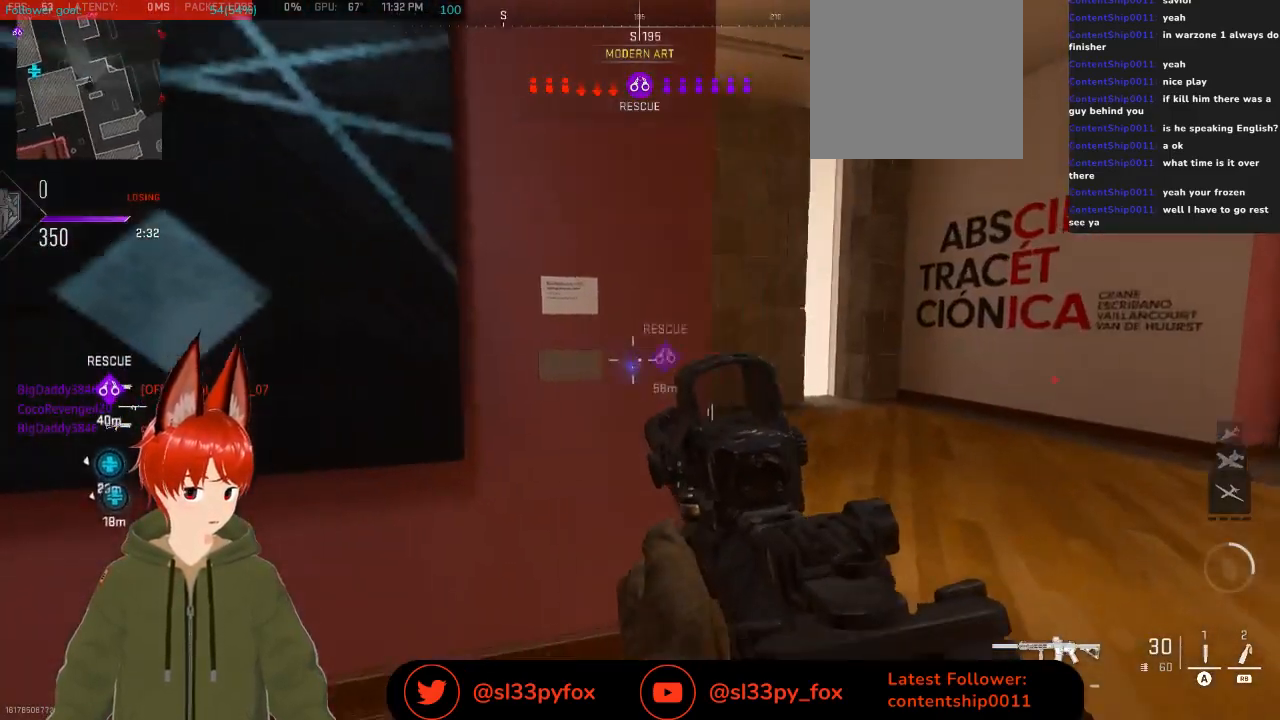
{"buttons": [], "left_stick": "right", "right_stick": "up-left", "events": [[167, "right_stick", "up-left"]]}
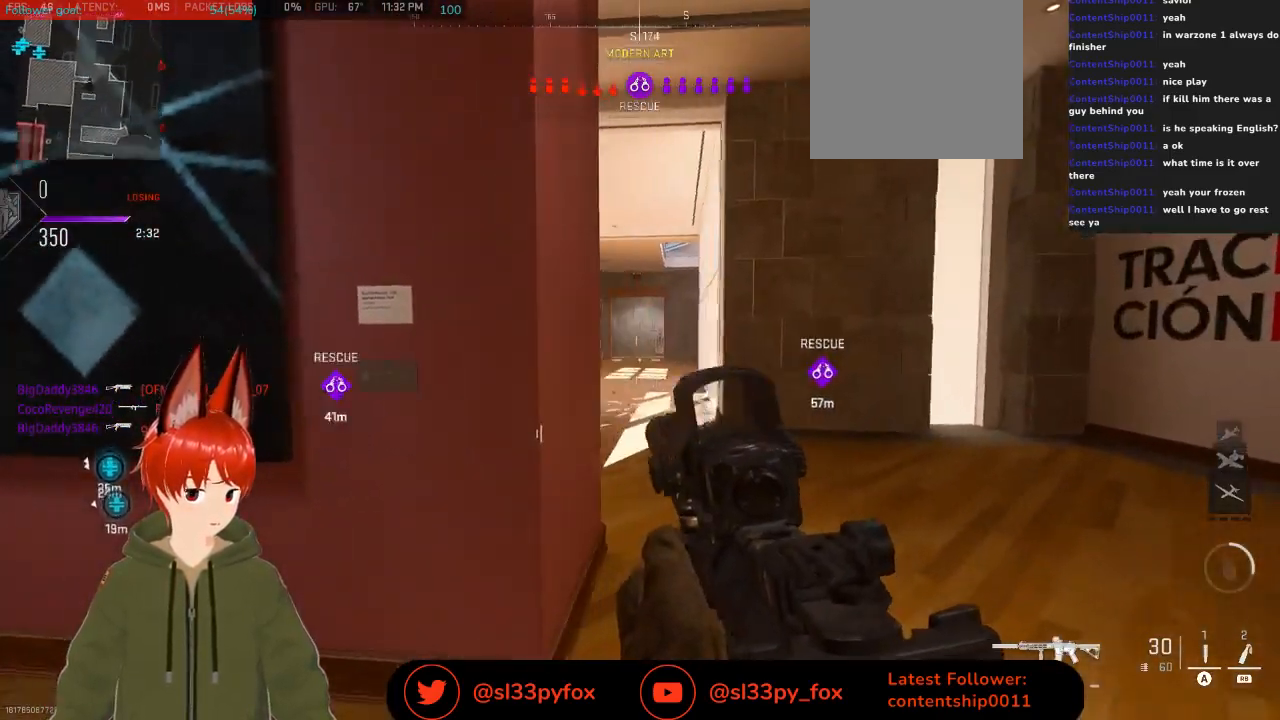
{"buttons": ["L2"], "left_stick": "right", "right_stick": "up-left", "events": [[367, "L2", "down"]]}
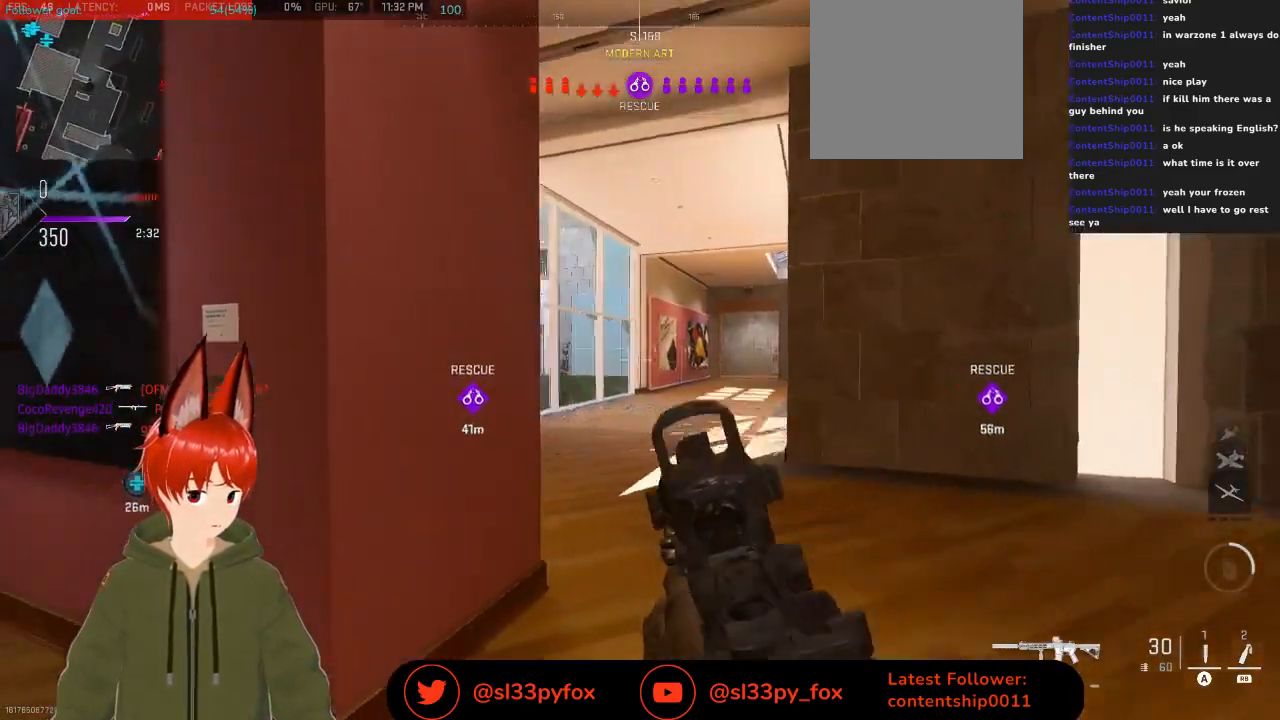
{"buttons": ["L2"], "left_stick": "up-right", "right_stick": "down-left", "events": [[100, "right_stick", "left"], [367, "left_stick", "up-right"], [367, "right_stick", "down-left"]]}
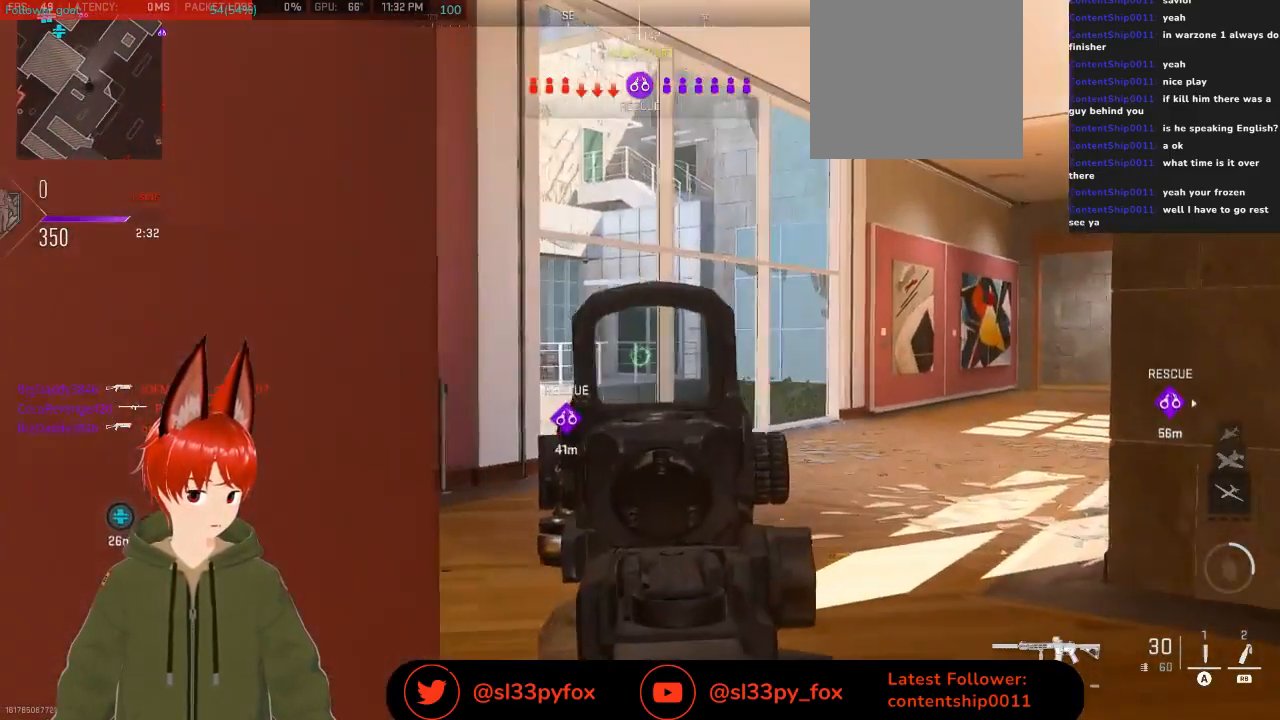
{"buttons": [], "left_stick": "up", "right_stick": "center", "events": [[100, "right_stick", "down"], [167, "L2", "up"], [233, "left_stick", "up"], [367, "right_stick", "center"]]}
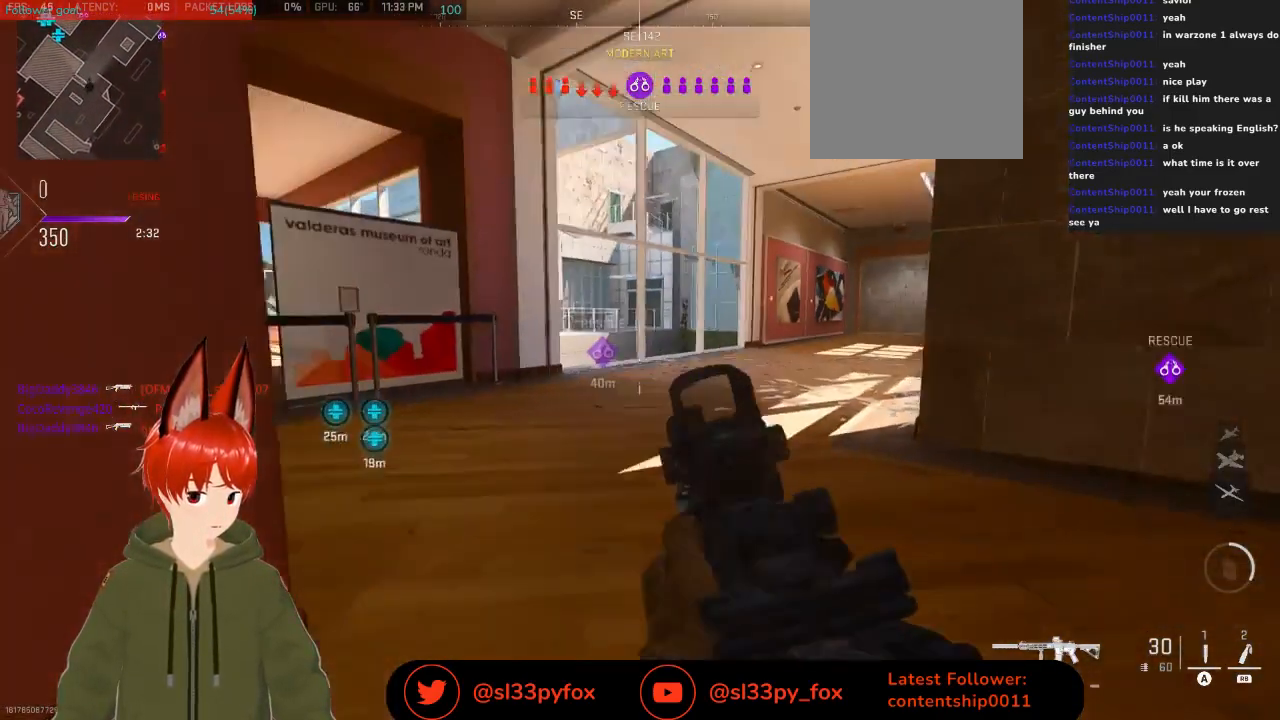
{"buttons": [], "left_stick": "up-left", "right_stick": "center", "events": [[33, "left_stick", "up-left"]]}